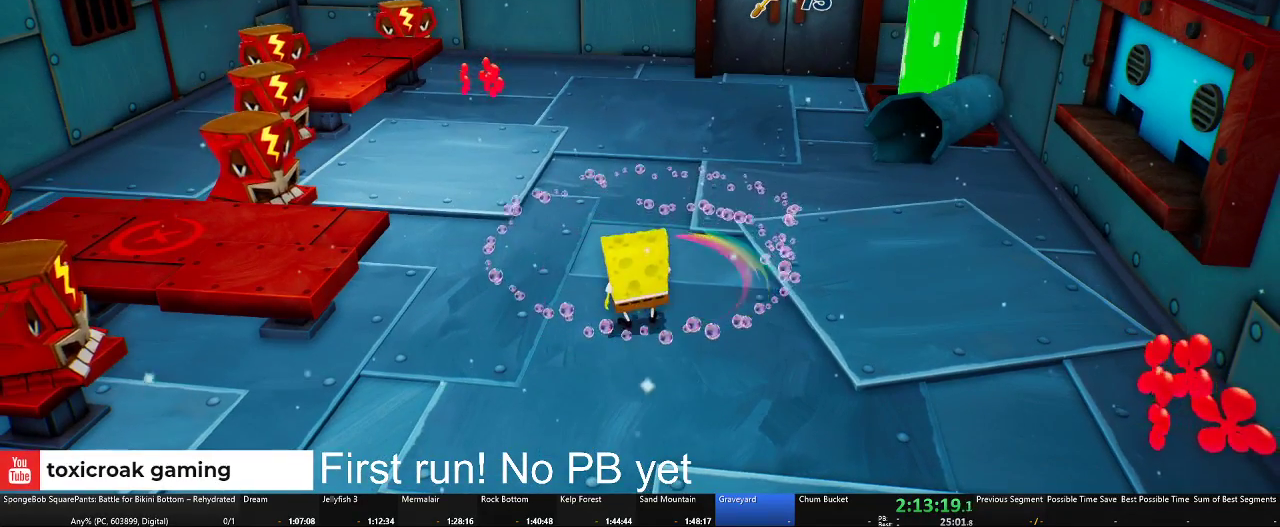
Gameplay with a controller (Xbox layout); each line is a JSON object with the inputs held at the frame after it. "events" lists button and stick changes between this image and that frame as [ms after this image, input, new state], when the widget could be followed in between.
{"buttons": [], "left_stick": "center", "right_stick": "center", "events": []}
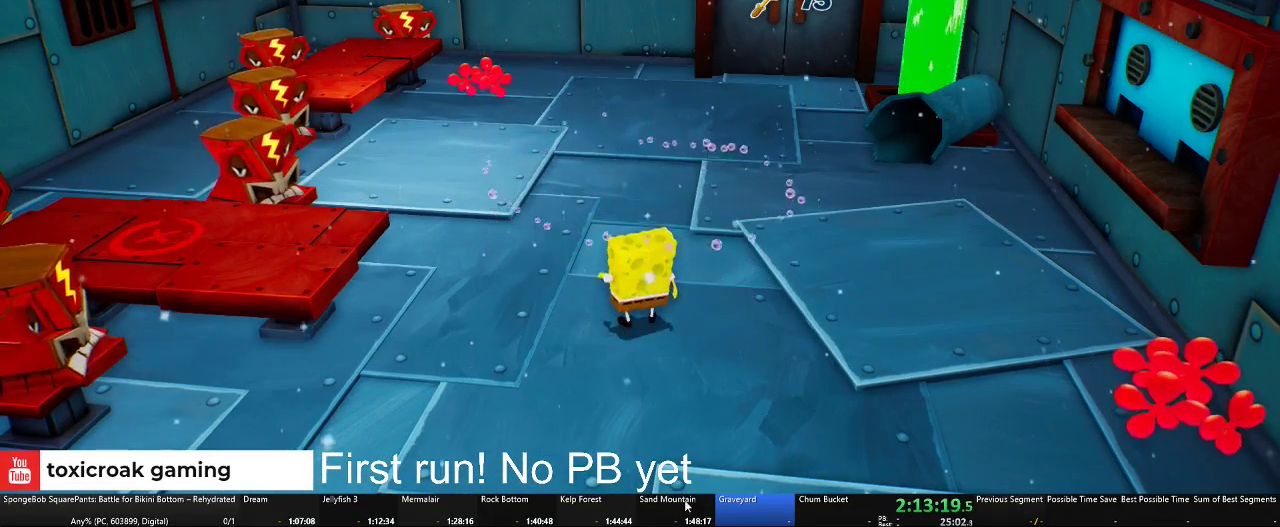
{"buttons": [], "left_stick": "center", "right_stick": "center", "events": []}
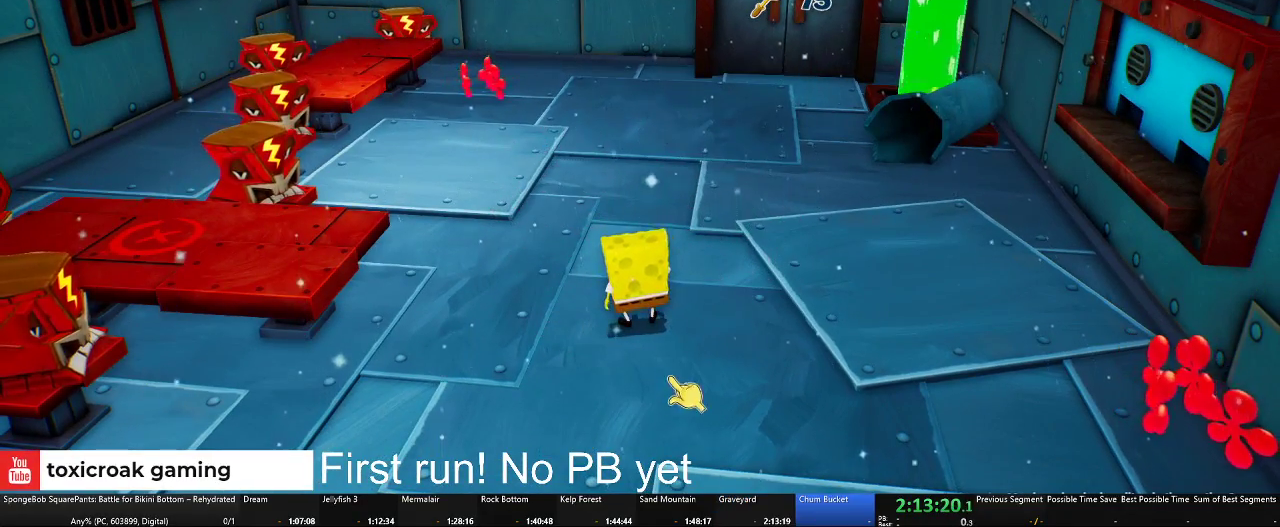
{"buttons": [], "left_stick": "center", "right_stick": "center", "events": []}
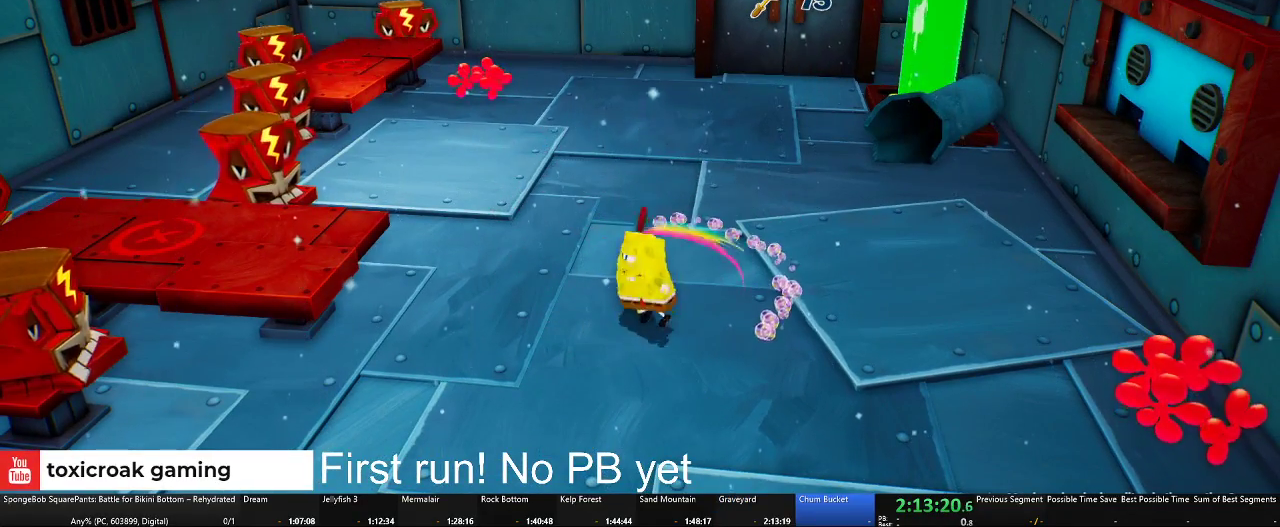
{"buttons": [], "left_stick": "up-left", "right_stick": "center", "events": [[184, "left_stick", "up-left"]]}
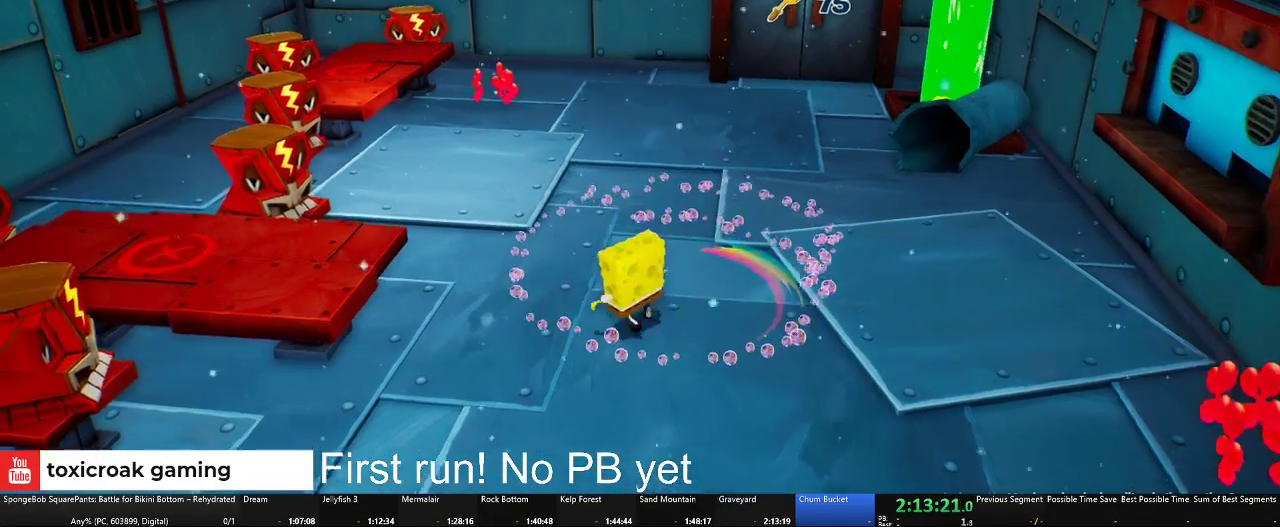
{"buttons": [], "left_stick": "up-left", "right_stick": "center", "events": [[367, "A", "down"], [484, "A", "up"]]}
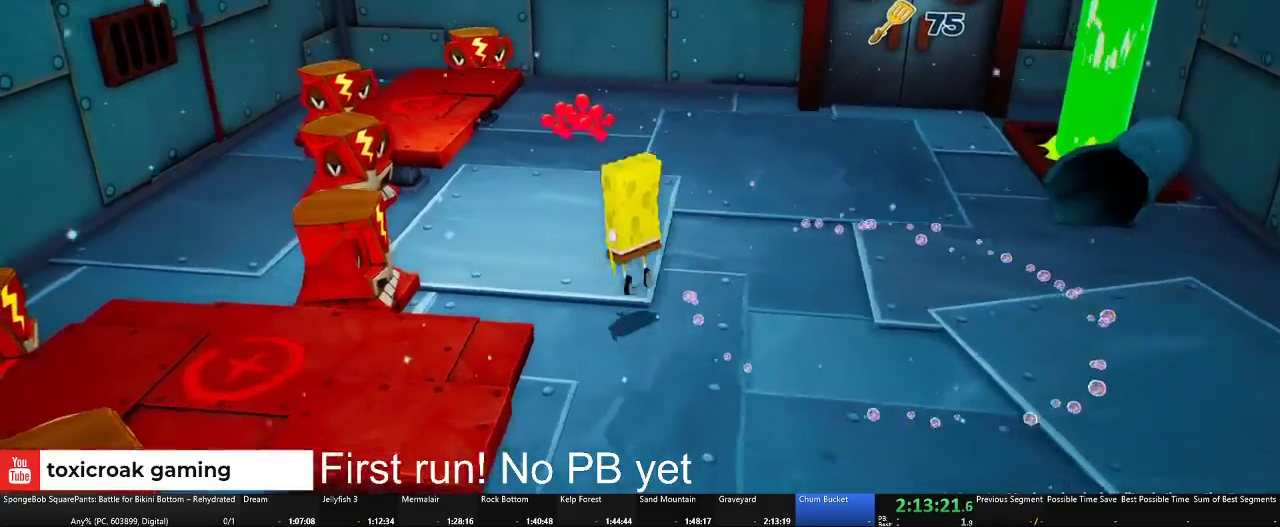
{"buttons": [], "left_stick": "up", "right_stick": "center", "events": [[67, "A", "down"], [200, "A", "up"], [434, "left_stick", "up"]]}
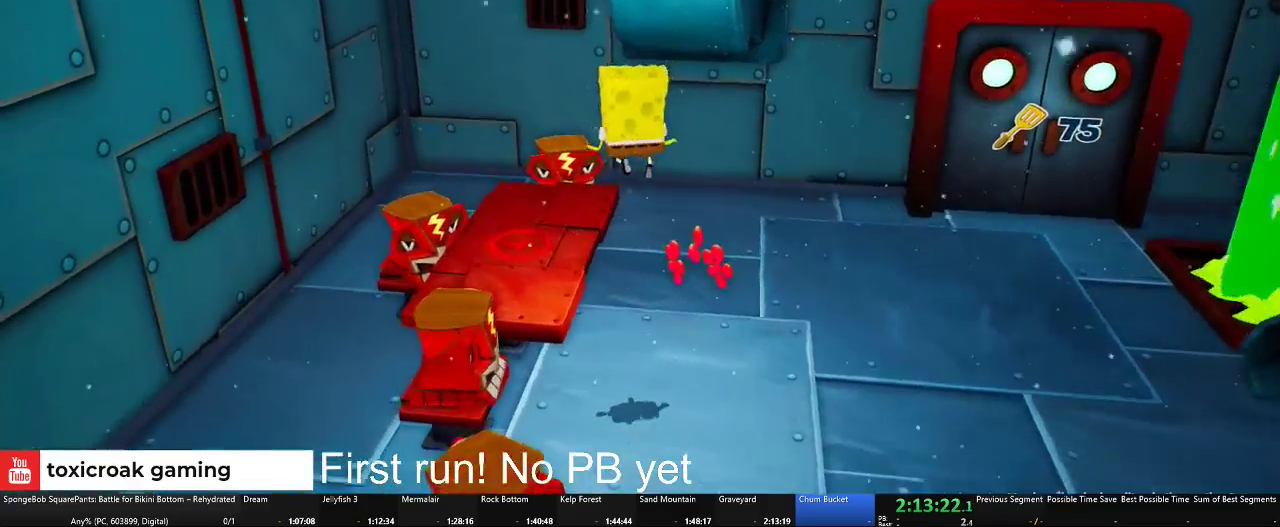
{"buttons": [], "left_stick": "up-left", "right_stick": "center", "events": [[250, "left_stick", "up-left"]]}
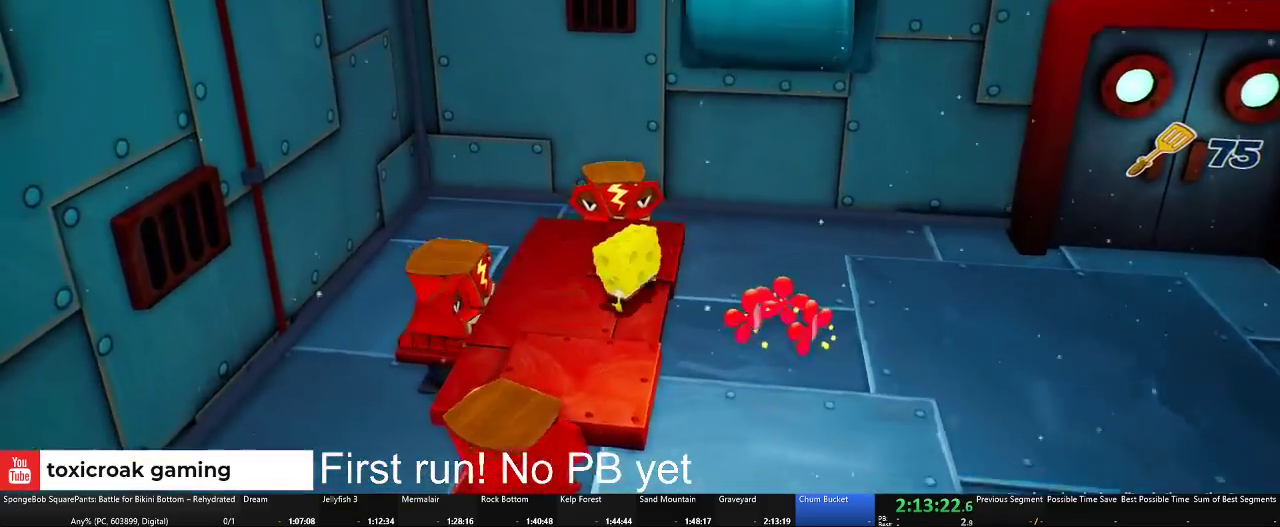
{"buttons": [], "left_stick": "center", "right_stick": "center", "events": [[67, "left_stick", "center"]]}
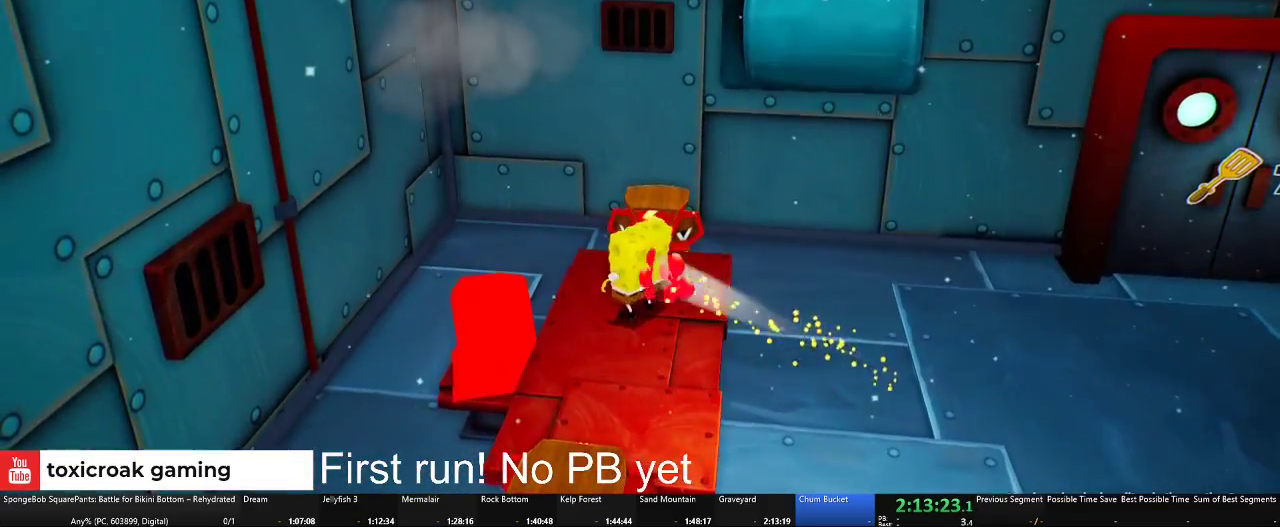
{"buttons": ["A"], "left_stick": "up-right", "right_stick": "center", "events": [[50, "A", "down"], [133, "left_stick", "up-left"], [217, "A", "up"], [250, "left_stick", "up"], [400, "A", "down"], [417, "left_stick", "up-right"]]}
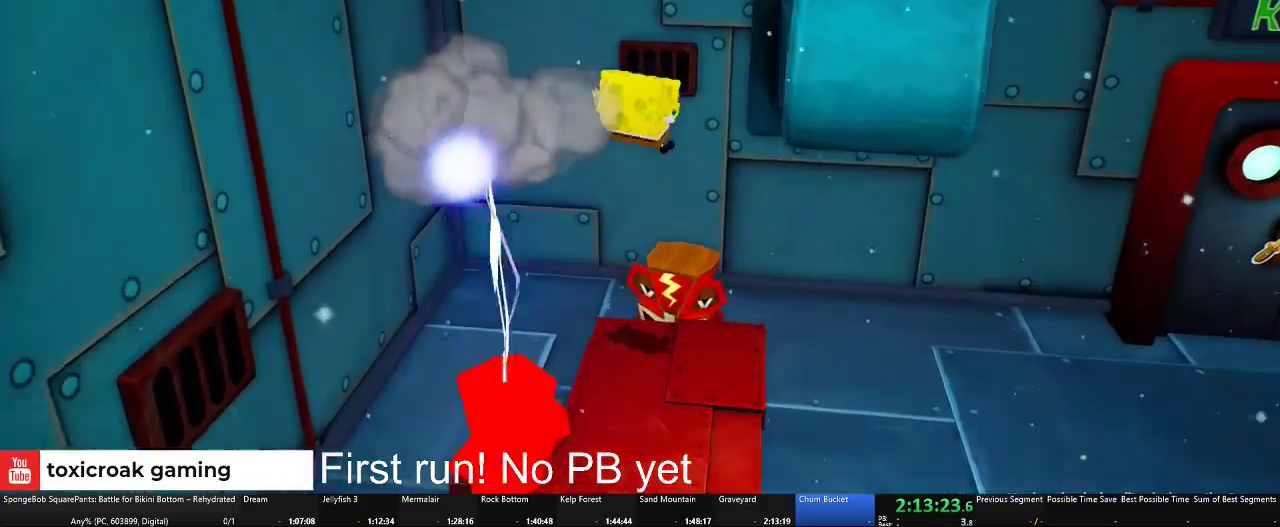
{"buttons": [], "left_stick": "right", "right_stick": "center", "events": [[134, "left_stick", "right"], [434, "A", "up"]]}
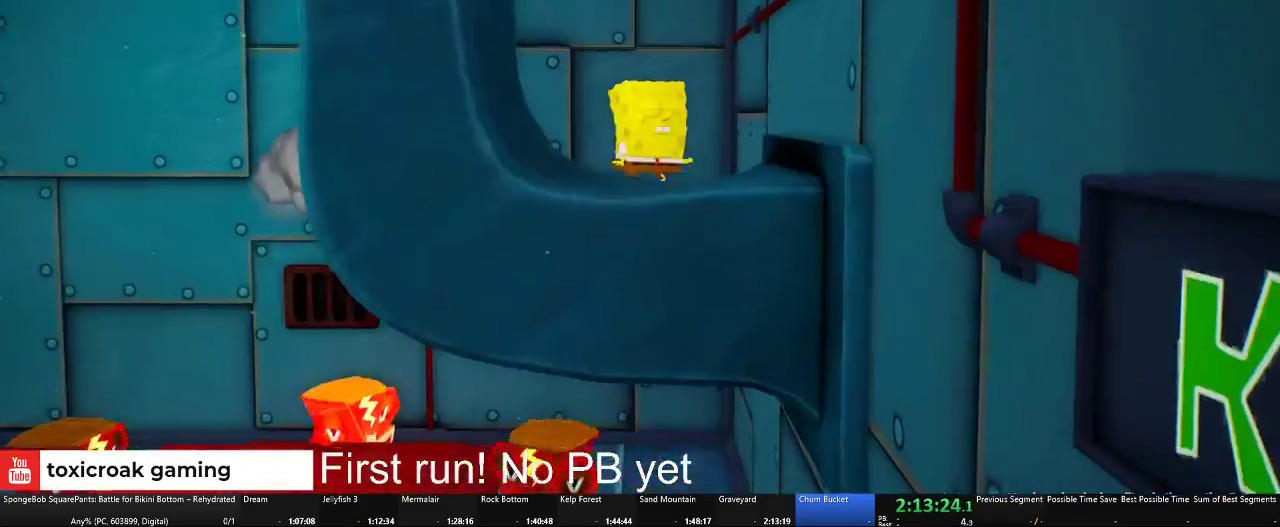
{"buttons": [], "left_stick": "center", "right_stick": "center", "events": [[100, "left_stick", "center"], [250, "right_stick", "left"], [501, "right_stick", "center"]]}
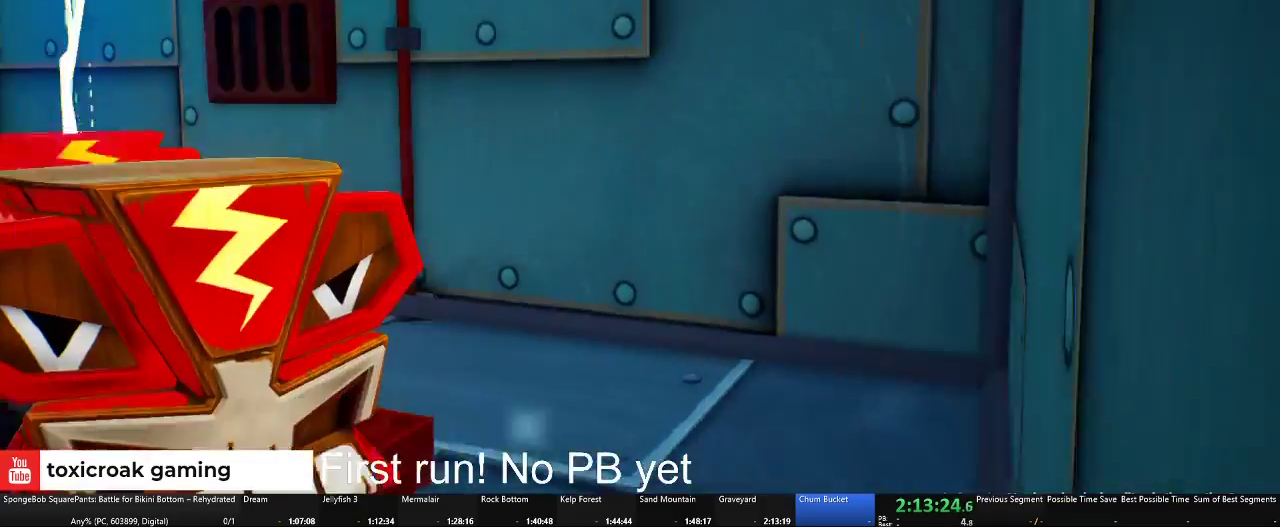
{"buttons": [], "left_stick": "down-left", "right_stick": "center", "events": [[116, "L2", "down"], [233, "right_stick", "right"], [250, "left_stick", "left"], [283, "L2", "up"], [367, "left_stick", "down-left"], [367, "right_stick", "center"]]}
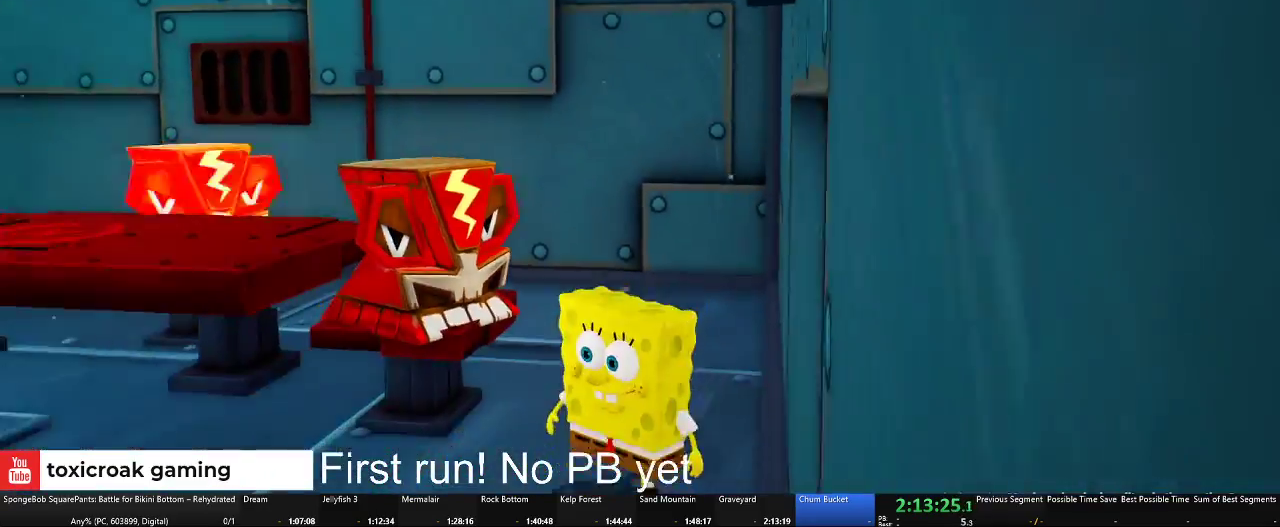
{"buttons": [], "left_stick": "down-left", "right_stick": "center", "events": [[100, "left_stick", "down"], [451, "left_stick", "down-left"]]}
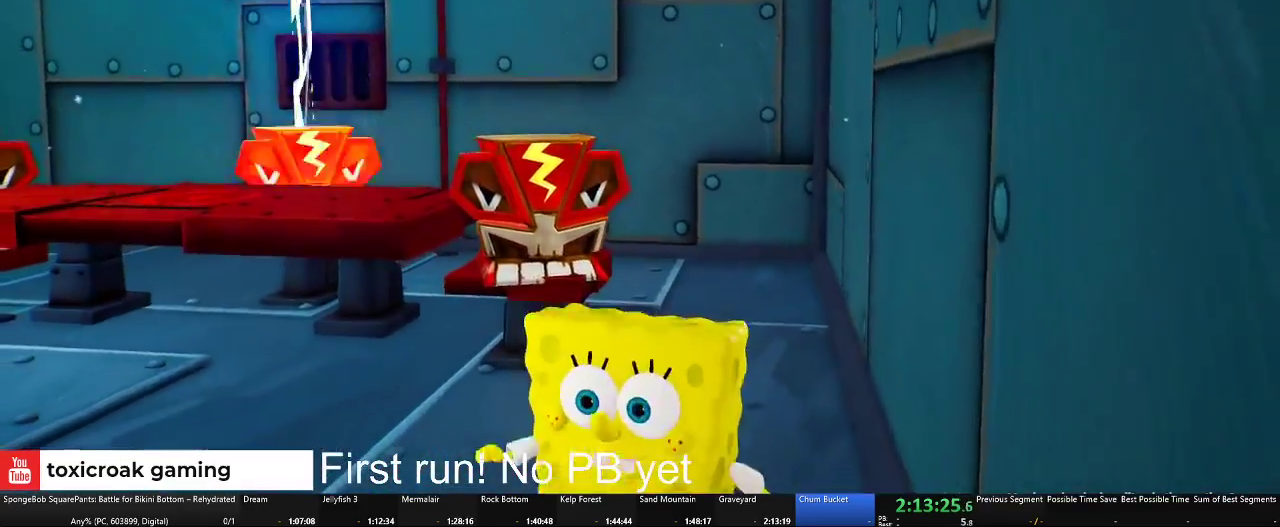
{"buttons": [], "left_stick": "left", "right_stick": "center", "events": [[300, "left_stick", "left"]]}
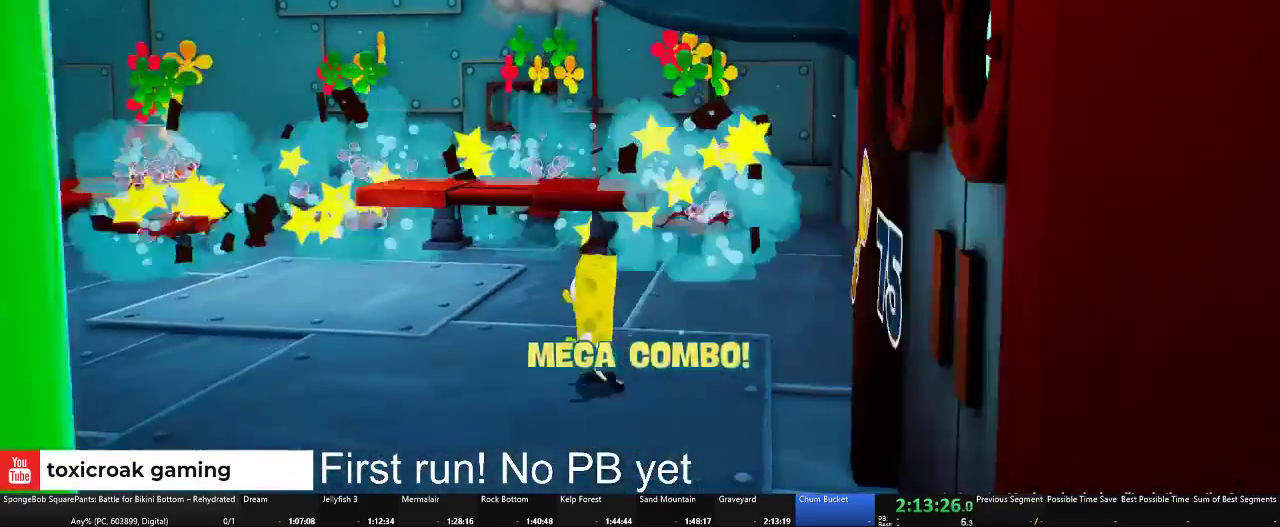
{"buttons": [], "left_stick": "up-left", "right_stick": "center", "events": [[33, "L2", "down"], [33, "left_stick", "down-left"], [83, "R2", "down"], [184, "R2", "up"], [184, "right_stick", "down-right"], [200, "L2", "up"], [217, "left_stick", "left"], [284, "left_stick", "up-left"], [284, "right_stick", "right"], [367, "right_stick", "center"]]}
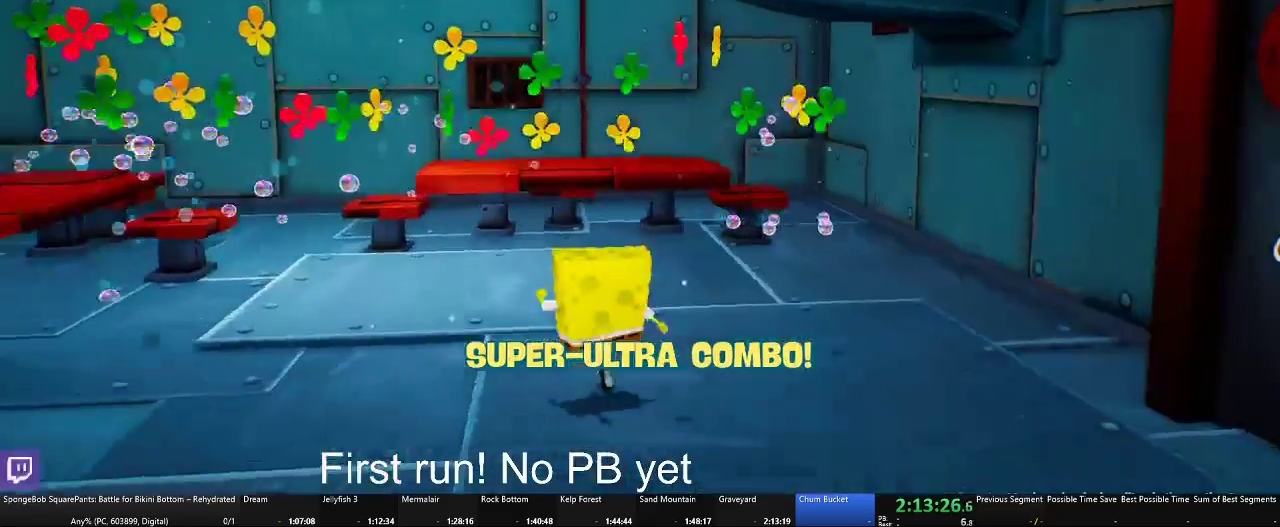
{"buttons": [], "left_stick": "up", "right_stick": "center", "events": [[66, "left_stick", "up"], [183, "A", "down"], [317, "A", "up"]]}
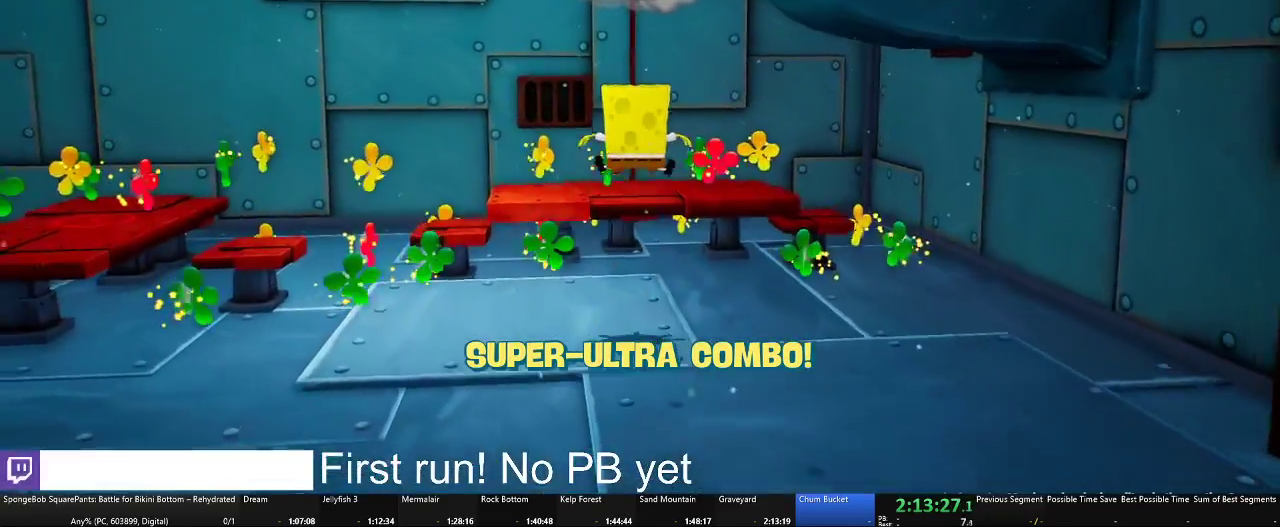
{"buttons": [], "left_stick": "center", "right_stick": "right", "events": [[17, "right_stick", "down-right"], [350, "left_stick", "up-left"], [400, "right_stick", "right"], [484, "left_stick", "center"]]}
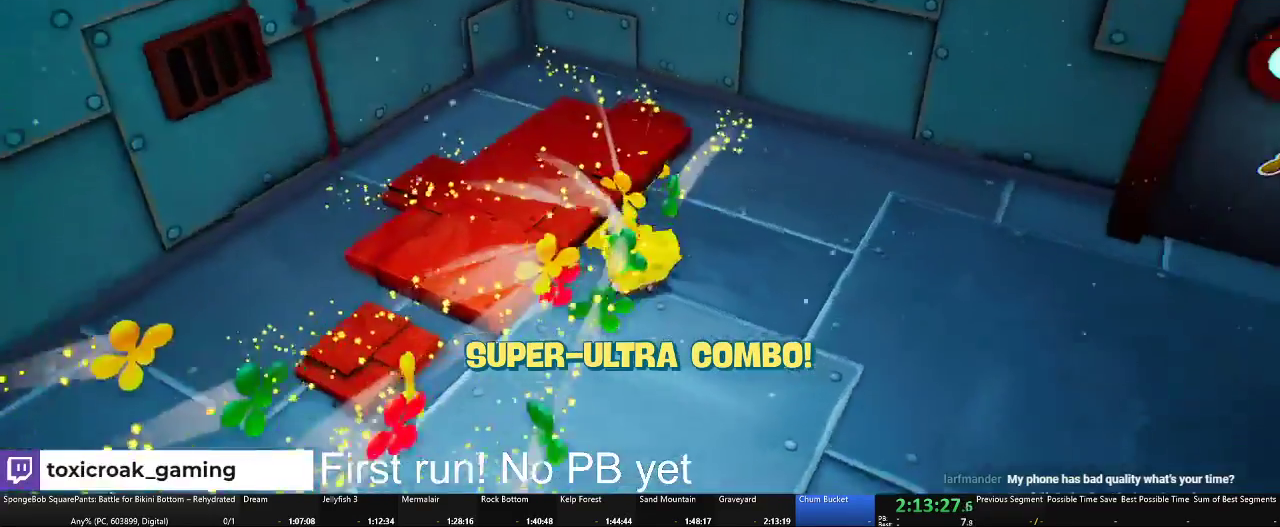
{"buttons": [], "left_stick": "up-left", "right_stick": "right", "events": [[50, "right_stick", "center"], [116, "A", "down"], [200, "left_stick", "left"], [250, "A", "up"], [283, "left_stick", "up-left"], [433, "right_stick", "right"]]}
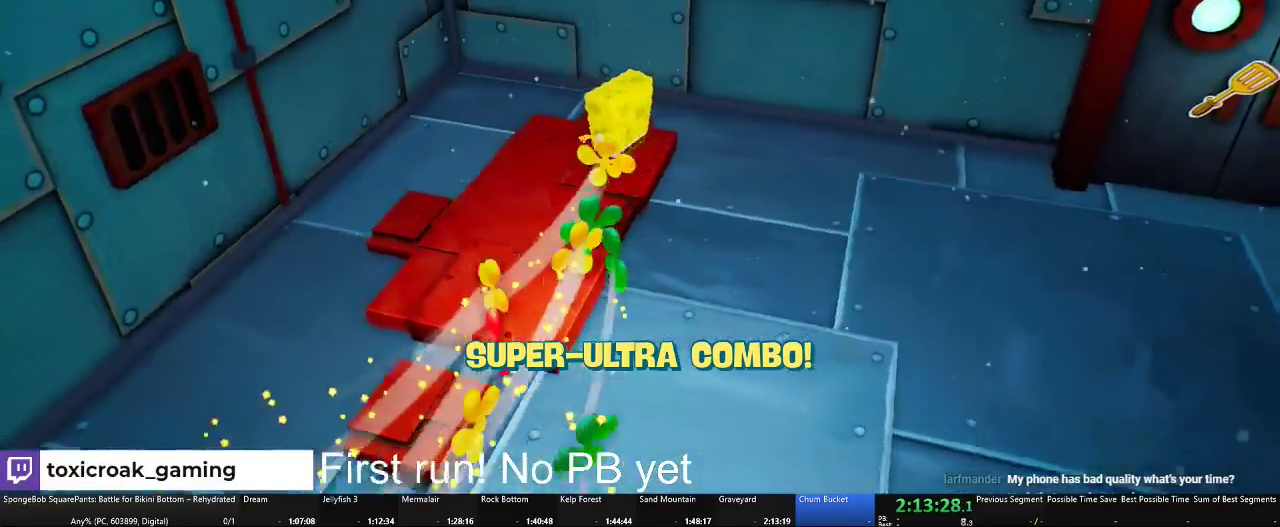
{"buttons": ["A"], "left_stick": "up-left", "right_stick": "center", "events": [[83, "left_stick", "center"], [217, "right_stick", "center"], [300, "left_stick", "up-left"], [484, "A", "down"]]}
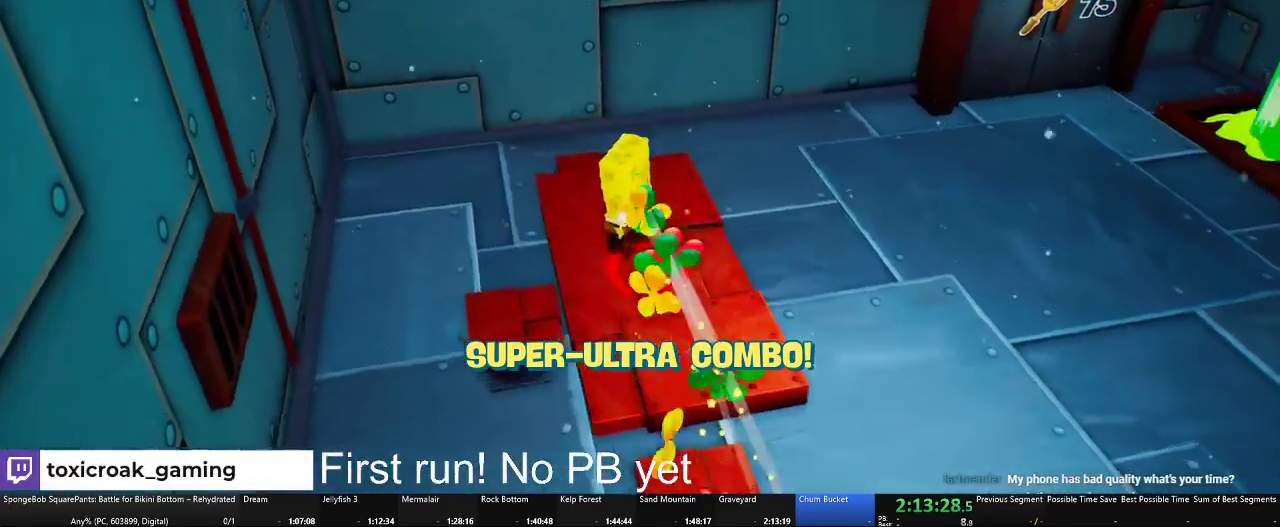
{"buttons": ["A"], "left_stick": "right", "right_stick": "center", "events": [[66, "left_stick", "up"], [166, "left_stick", "up-right"], [183, "A", "up"], [300, "A", "down"], [417, "left_stick", "right"]]}
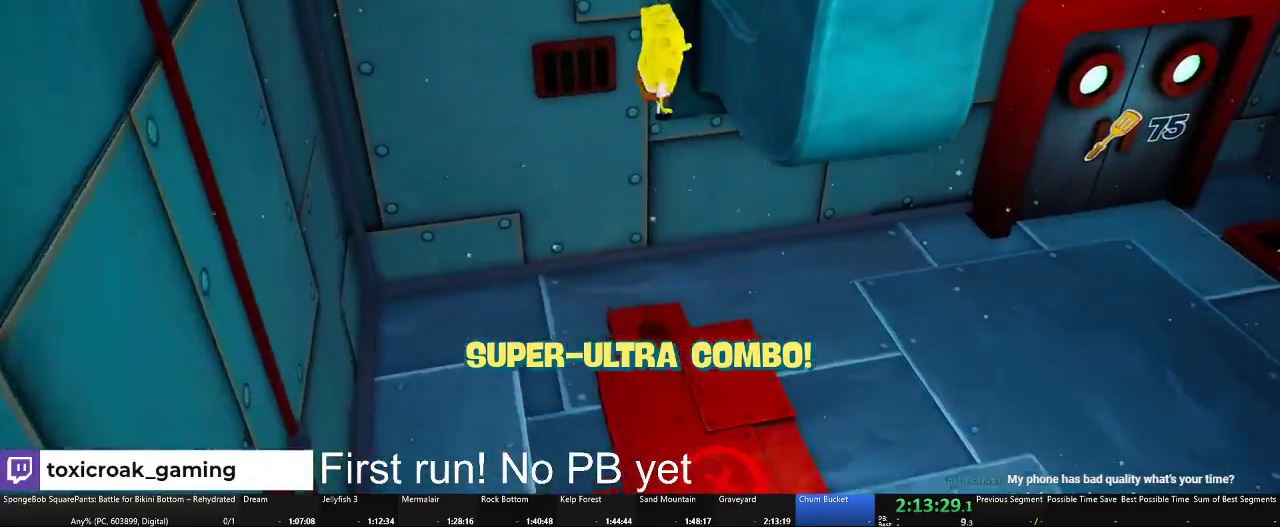
{"buttons": [], "left_stick": "center", "right_stick": "center", "events": [[167, "A", "up"], [284, "left_stick", "up-right"], [400, "left_stick", "center"]]}
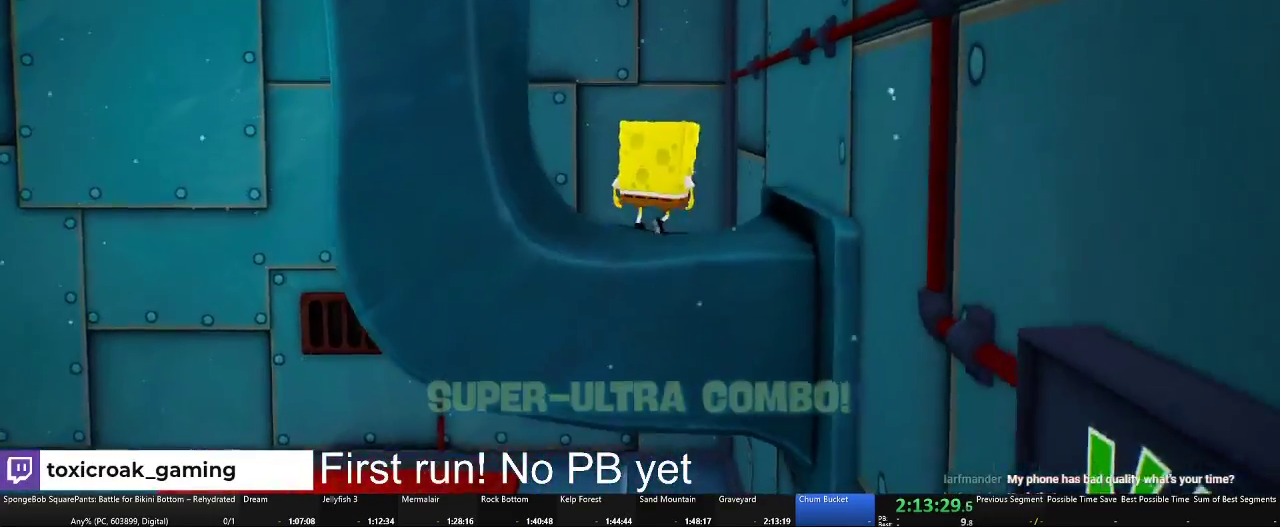
{"buttons": [], "left_stick": "center", "right_stick": "center", "events": [[116, "right_stick", "down-left"], [183, "right_stick", "center"], [216, "left_stick", "down-right"], [467, "left_stick", "center"]]}
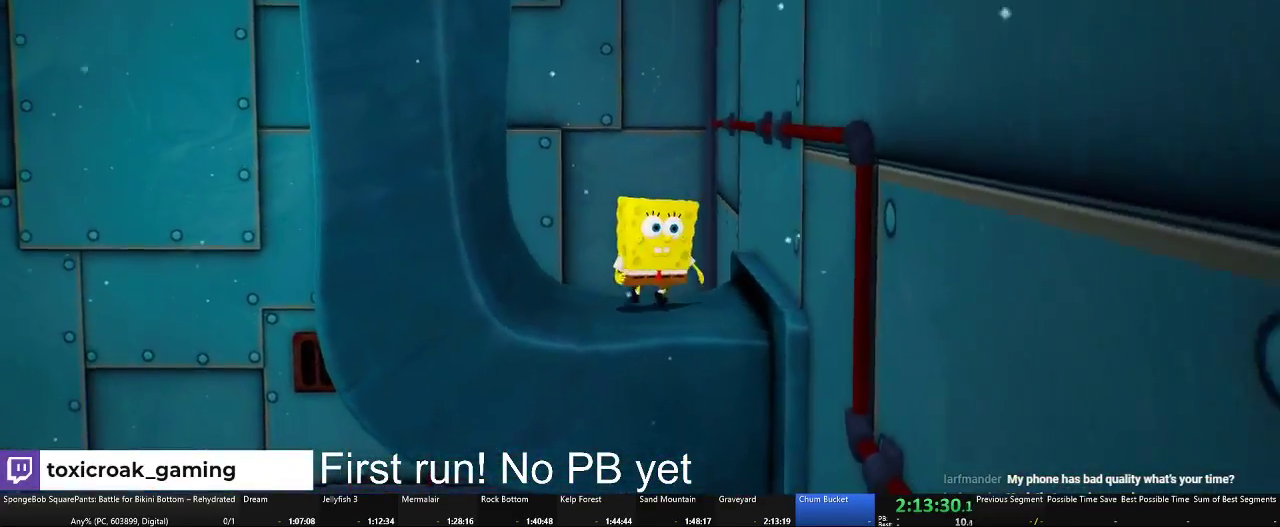
{"buttons": ["Y"], "left_stick": "center", "right_stick": "center", "events": [[217, "Y", "down"]]}
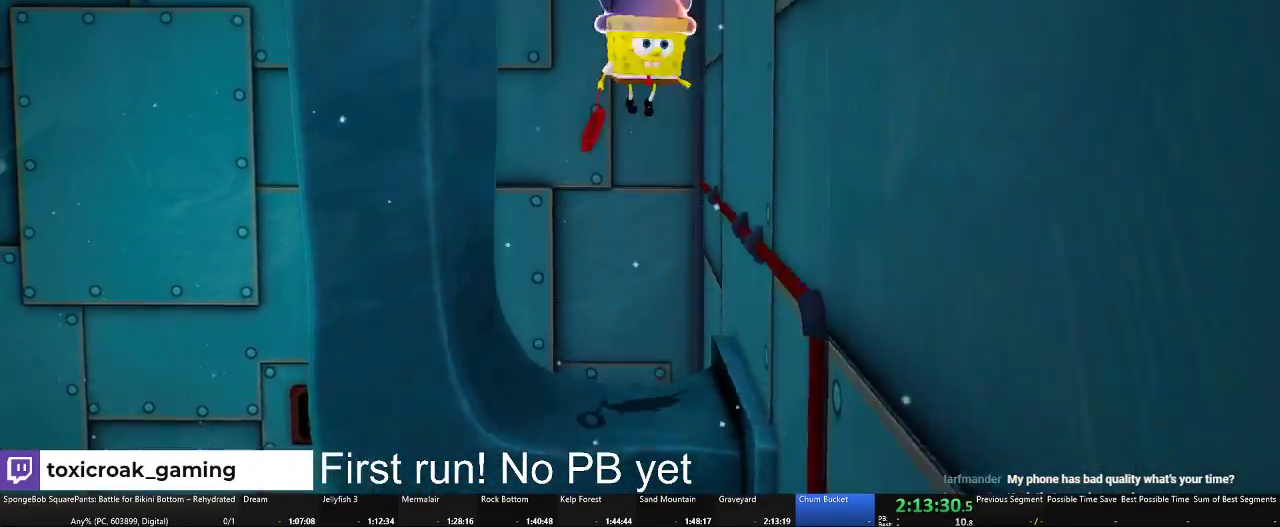
{"buttons": [], "left_stick": "center", "right_stick": "center", "events": [[383, "Y", "up"]]}
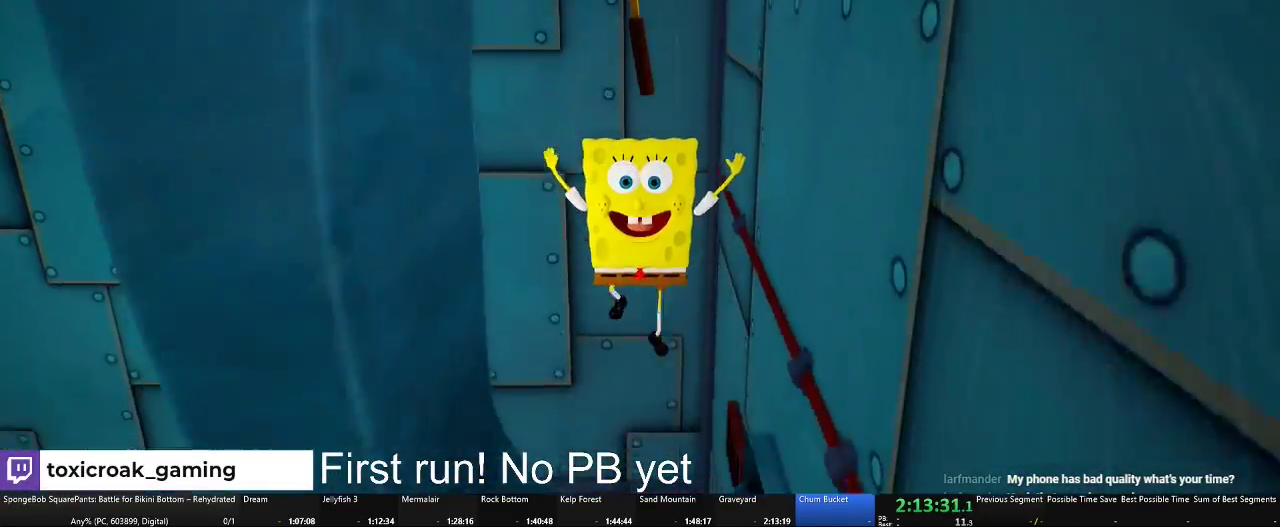
{"buttons": [], "left_stick": "center", "right_stick": "center", "events": []}
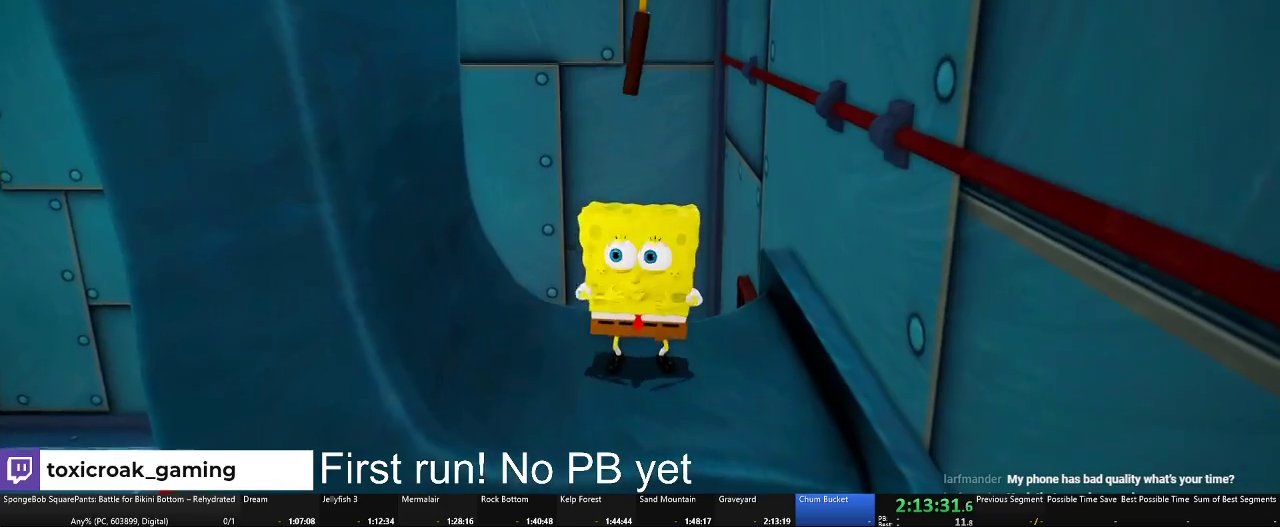
{"buttons": [], "left_stick": "center", "right_stick": "center", "events": []}
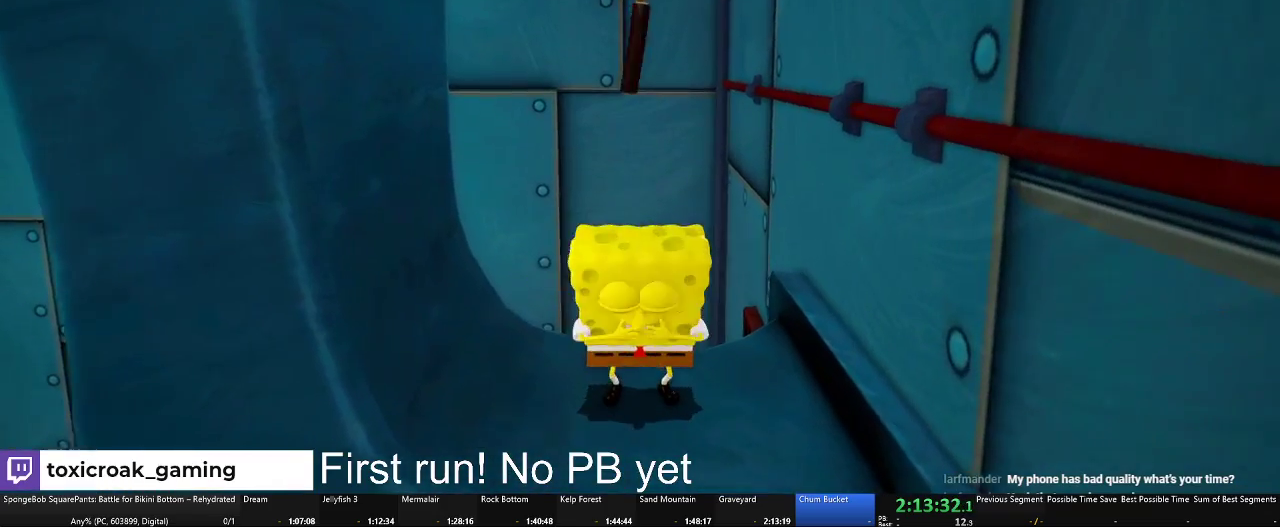
{"buttons": [], "left_stick": "center", "right_stick": "center", "events": []}